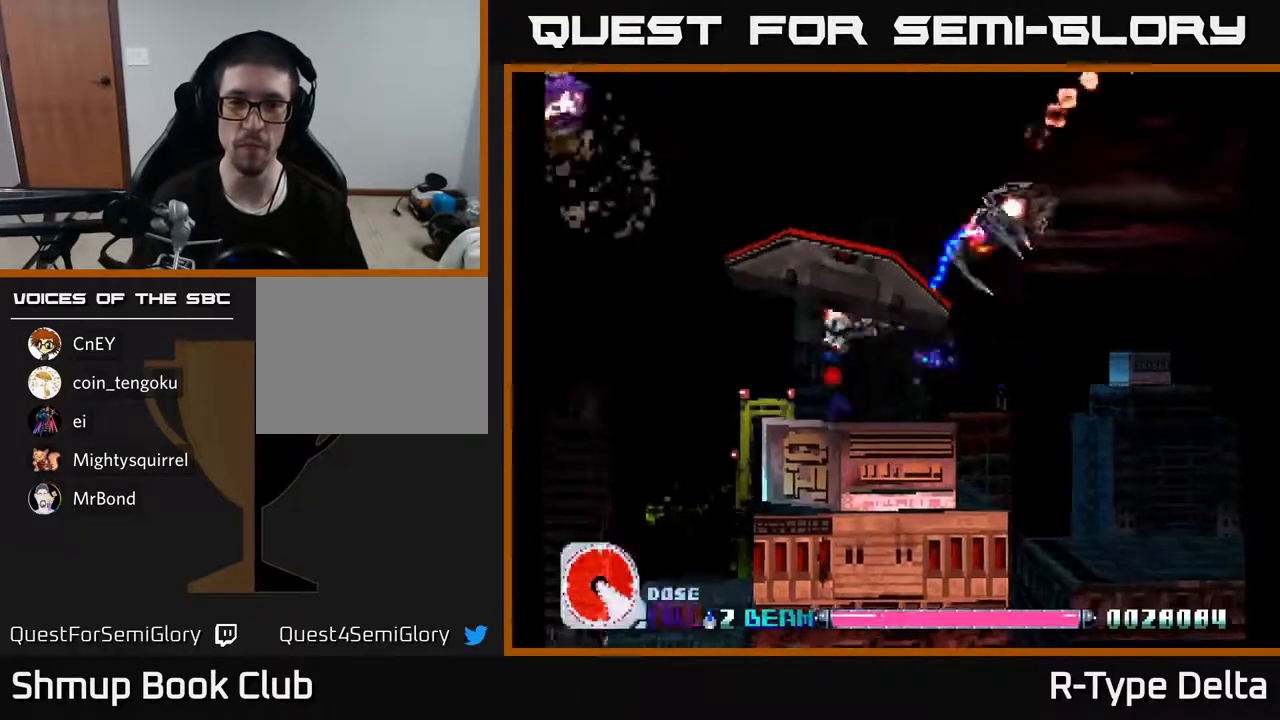
Gameplay with a controller (Xbox layout); each line is a JSON object with the inputs held at the frame after it. "events" lists button and stick changes between this image and that frame as [ms after this image, input, new state], when the widget could be followed in between. Not read: left_stick right_stick.
{"buttons": ["X", "DPAD_DOWN", "DPAD_RIGHT"], "events": [[33, "DPAD_RIGHT", "down"], [283, "DPAD_UP", "up"], [383, "DPAD_DOWN", "down"]]}
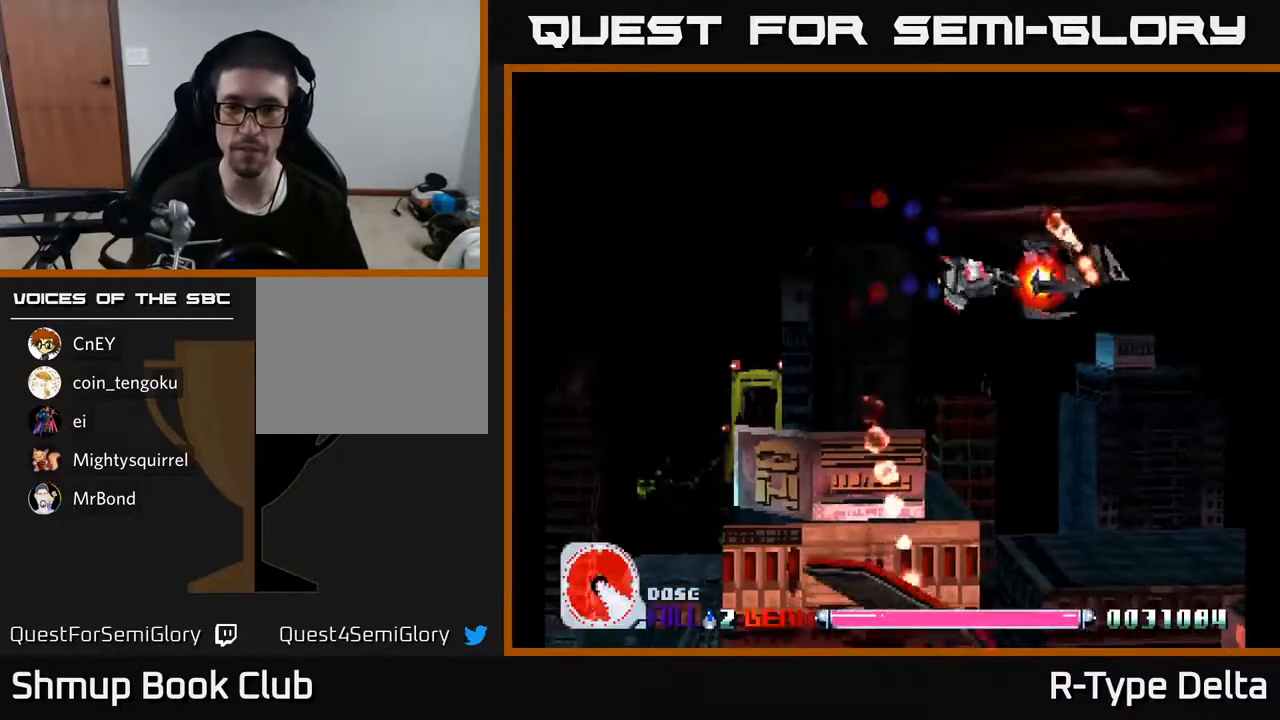
{"buttons": ["X", "DPAD_DOWN"], "events": [[100, "DPAD_RIGHT", "up"], [283, "DPAD_RIGHT", "down"], [467, "DPAD_RIGHT", "up"]]}
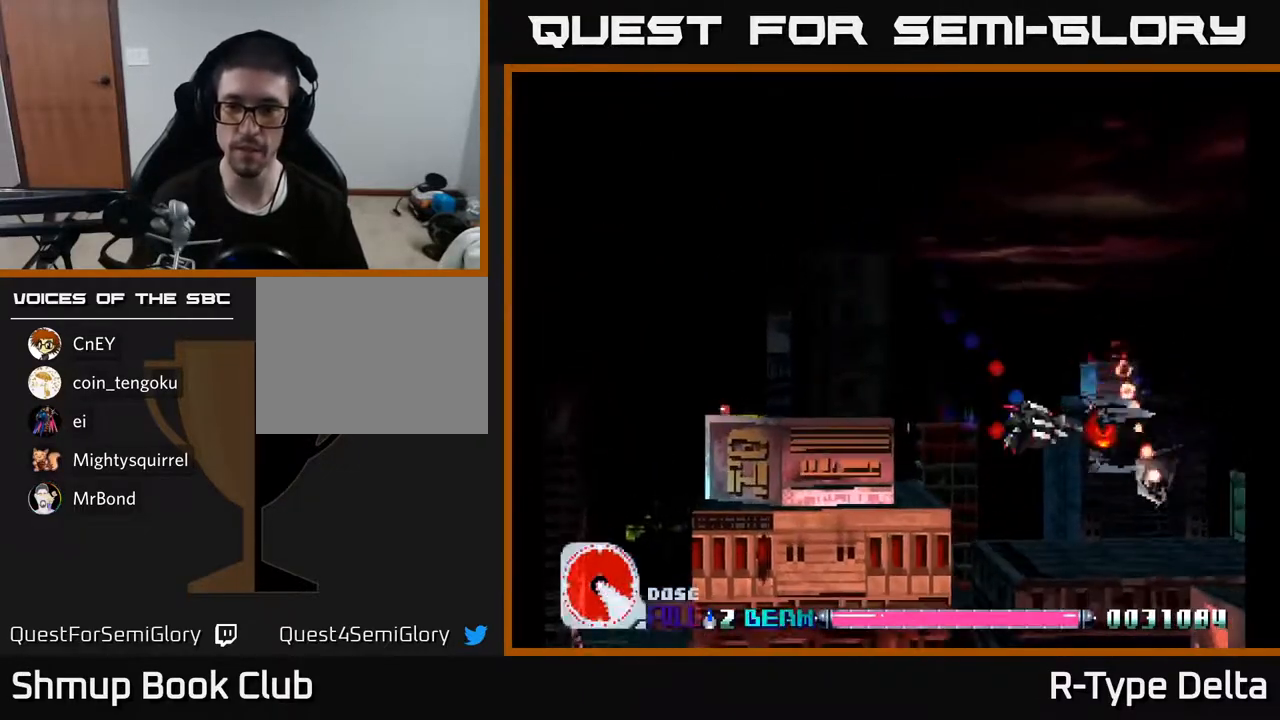
{"buttons": ["X"], "events": [[67, "DPAD_LEFT", "down"], [100, "DPAD_DOWN", "up"], [167, "DPAD_DOWN", "down"], [233, "DPAD_LEFT", "up"], [300, "DPAD_RIGHT", "down"], [383, "DPAD_DOWN", "up"], [400, "DPAD_RIGHT", "up"]]}
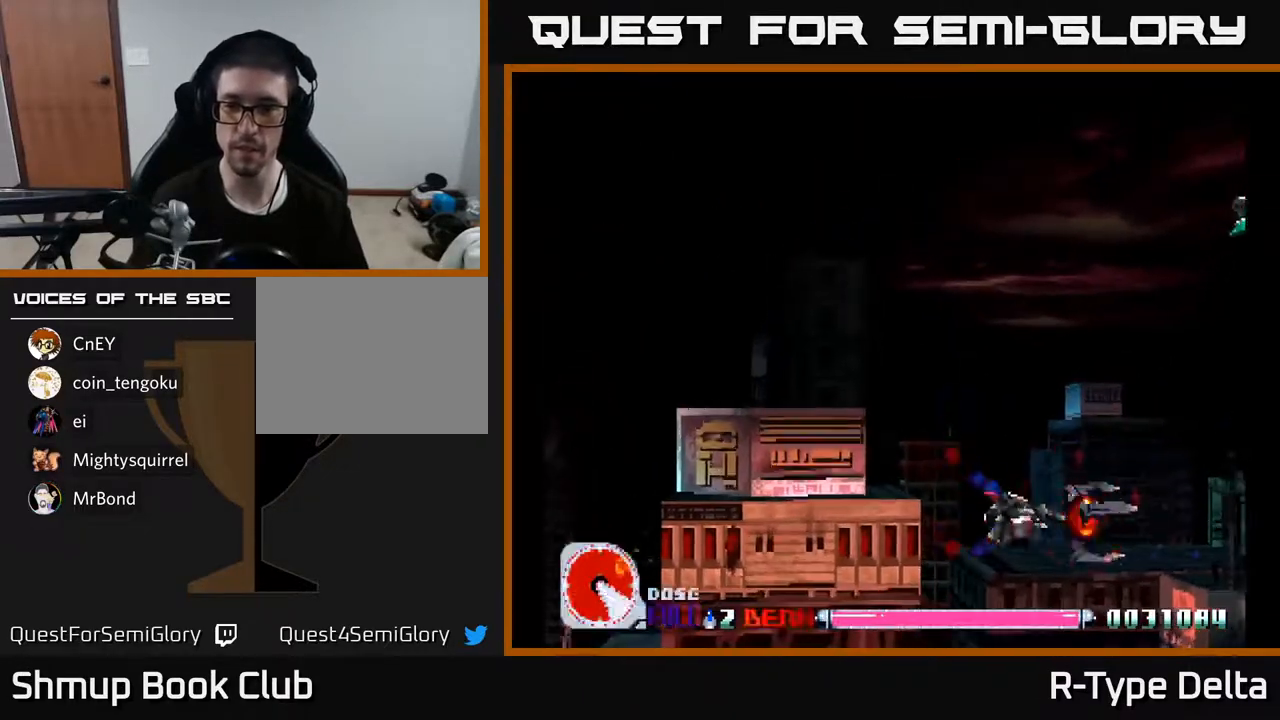
{"buttons": ["X", "DPAD_UP"], "events": [[167, "DPAD_DOWN", "down"], [283, "DPAD_DOWN", "up"], [333, "DPAD_UP", "down"]]}
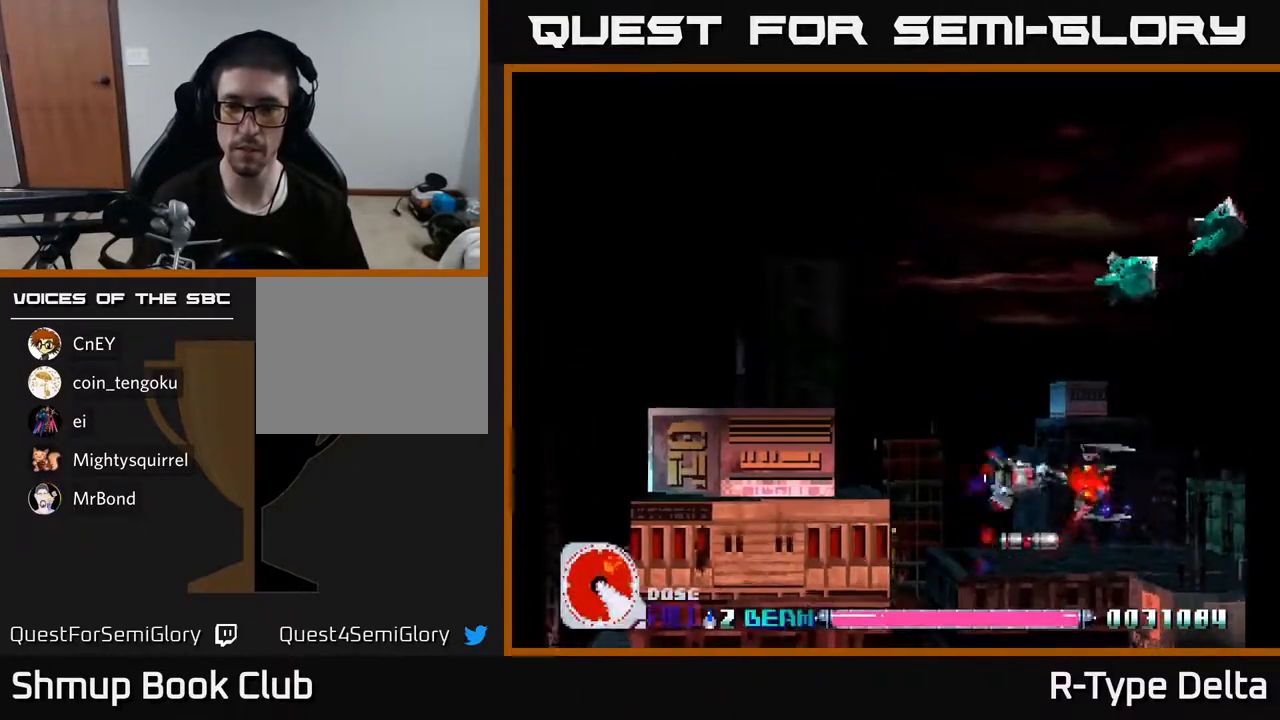
{"buttons": ["X", "DPAD_UP", "DPAD_LEFT"], "events": [[33, "DPAD_LEFT", "down"]]}
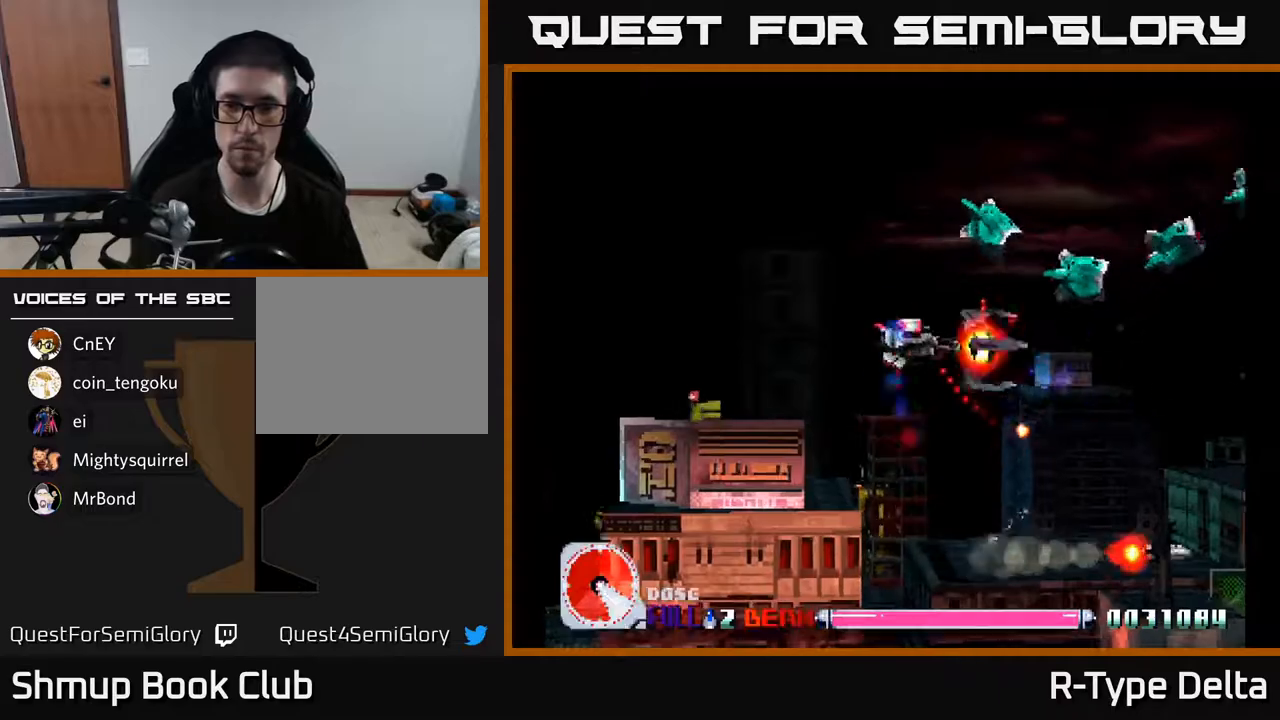
{"buttons": ["X", "DPAD_UP", "DPAD_LEFT"], "events": []}
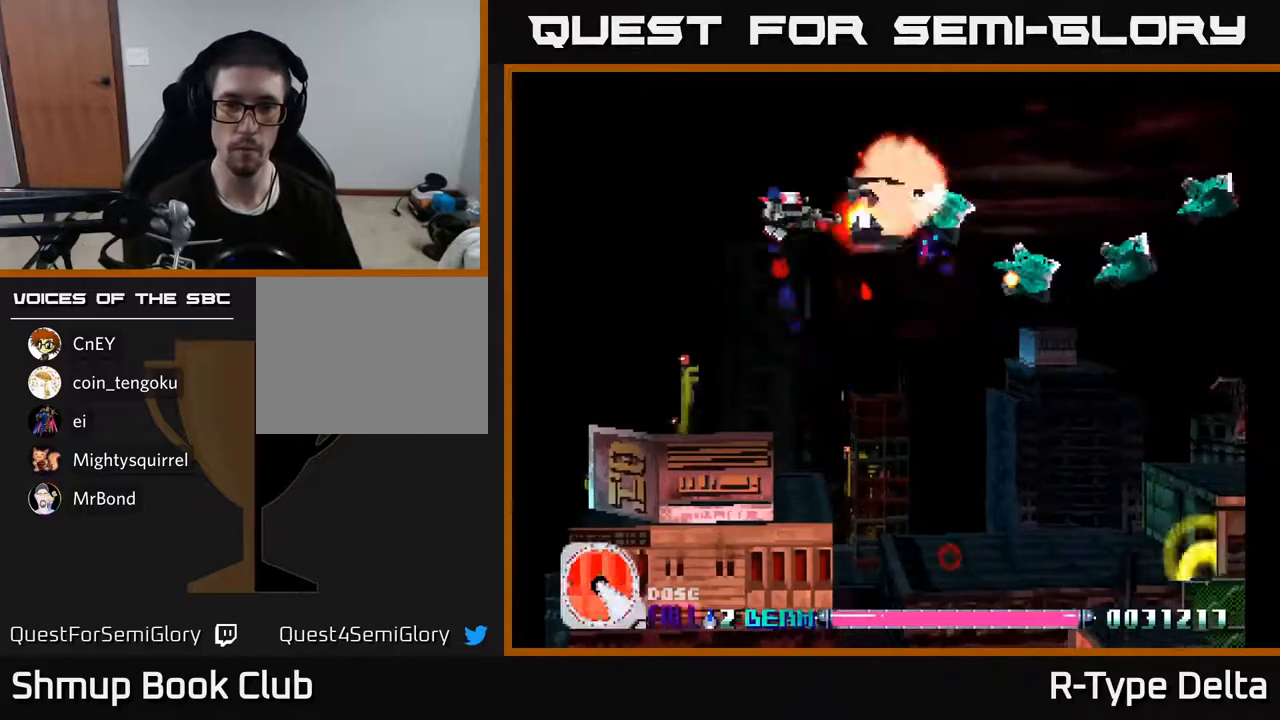
{"buttons": ["X", "DPAD_RIGHT"], "events": [[83, "DPAD_UP", "up"], [117, "DPAD_LEFT", "up"], [150, "DPAD_RIGHT", "down"], [300, "DPAD_DOWN", "down"], [333, "DPAD_RIGHT", "up"], [433, "DPAD_DOWN", "up"], [433, "DPAD_RIGHT", "down"]]}
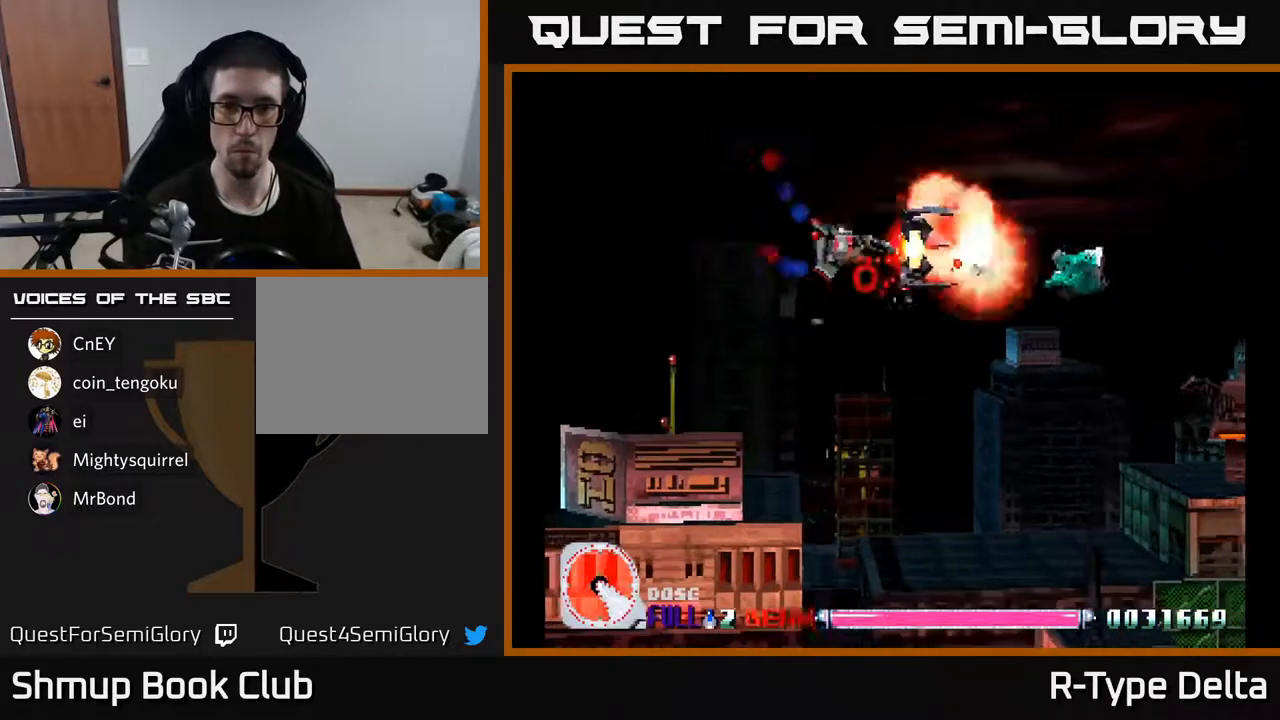
{"buttons": ["X", "DPAD_DOWN", "DPAD_RIGHT"], "events": [[233, "DPAD_DOWN", "down"]]}
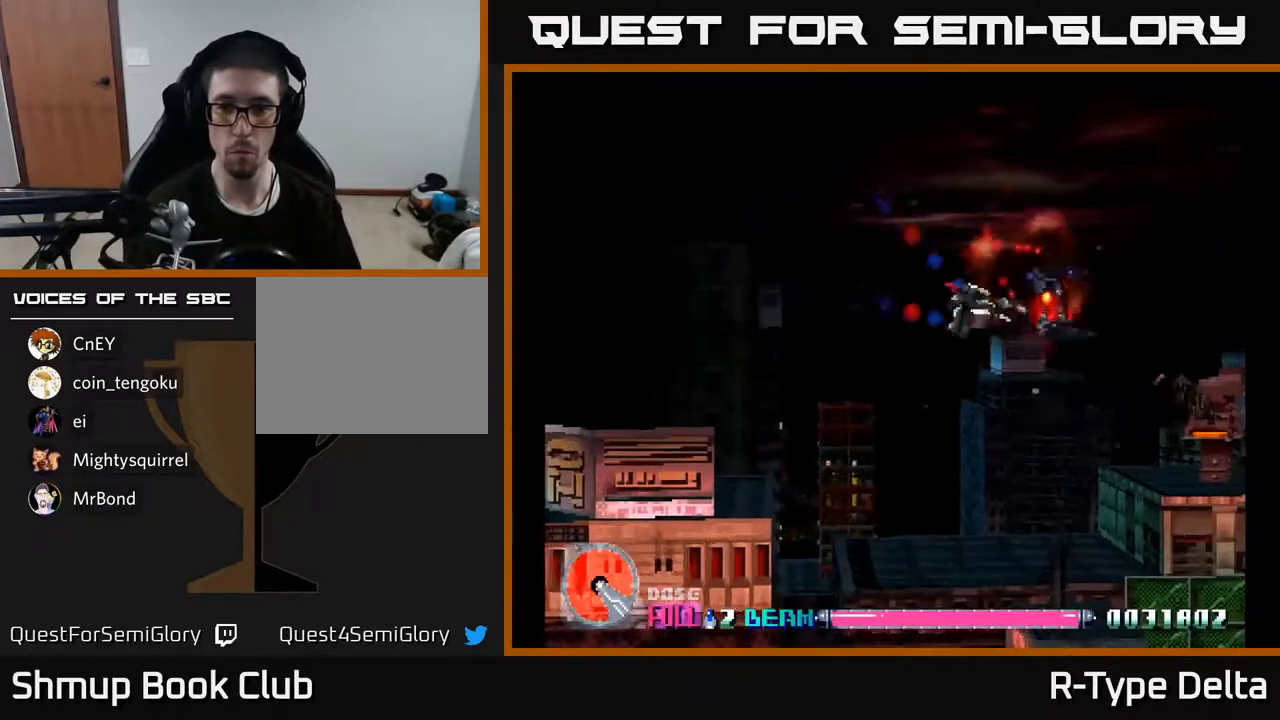
{"buttons": ["X", "DPAD_DOWN"], "events": [[250, "DPAD_DOWN", "up"], [450, "DPAD_DOWN", "down"], [467, "DPAD_RIGHT", "up"]]}
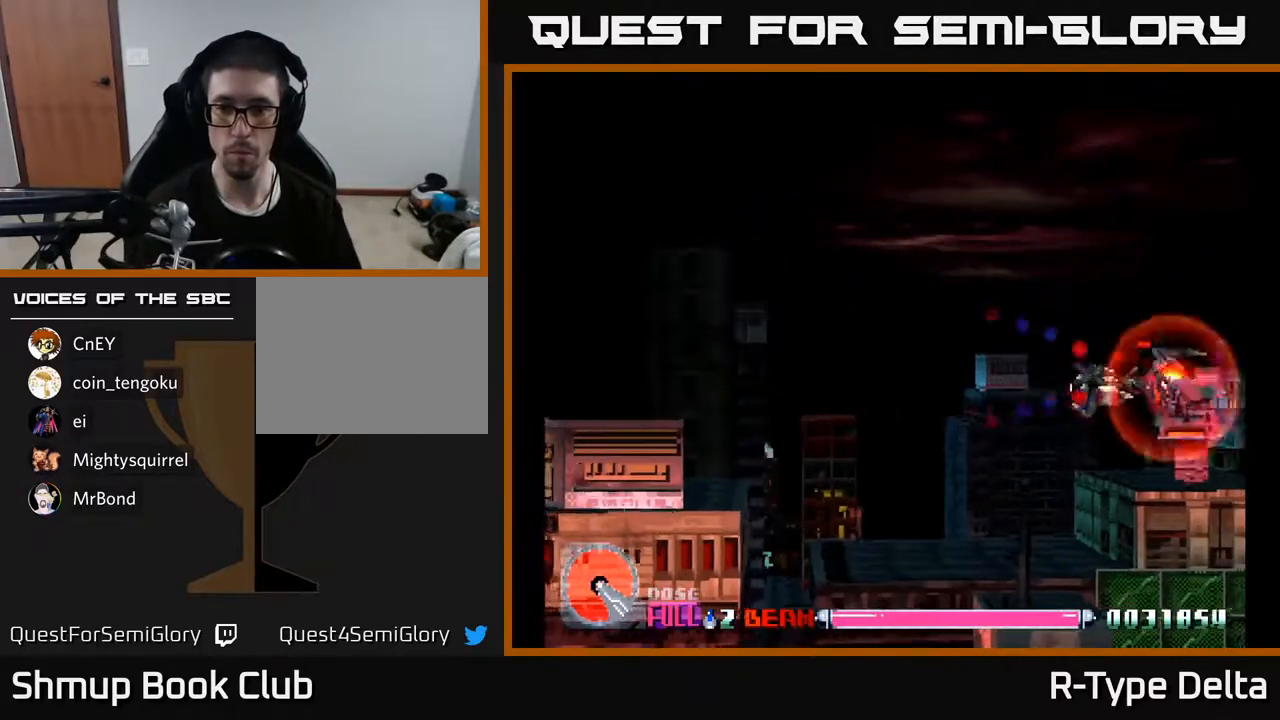
{"buttons": ["X"], "events": [[17, "DPAD_DOWN", "up"]]}
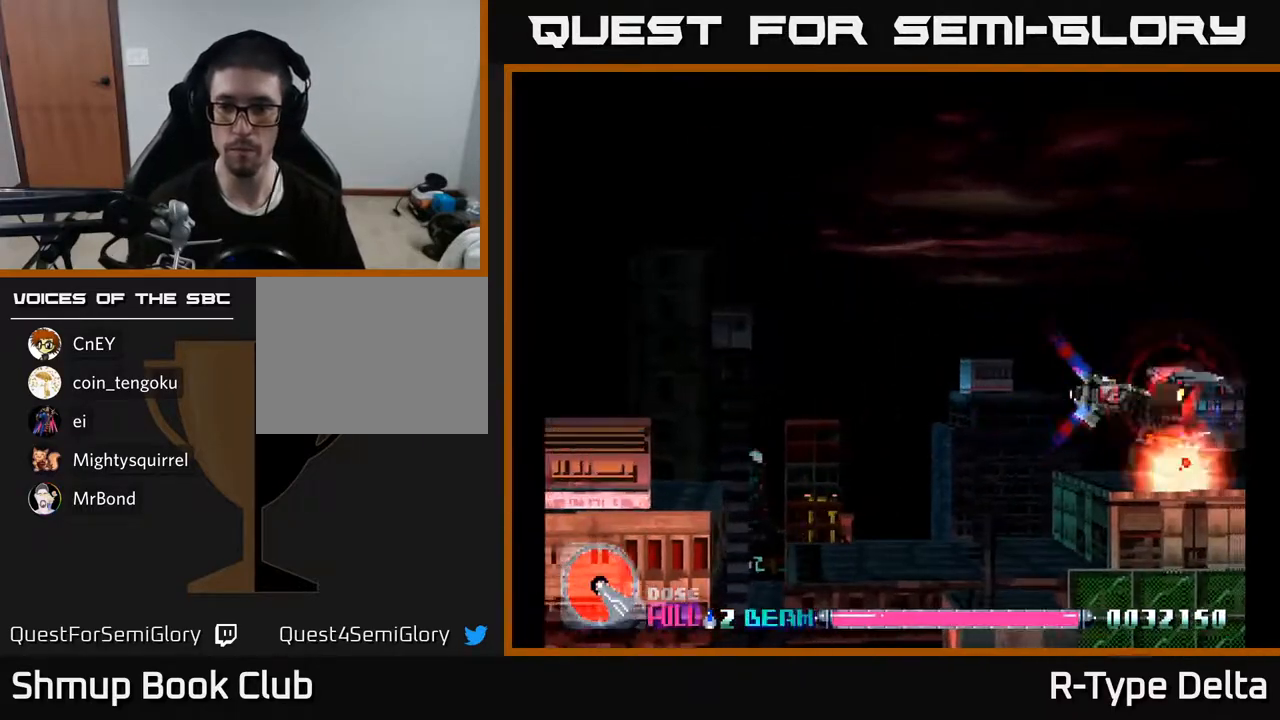
{"buttons": ["X"], "events": []}
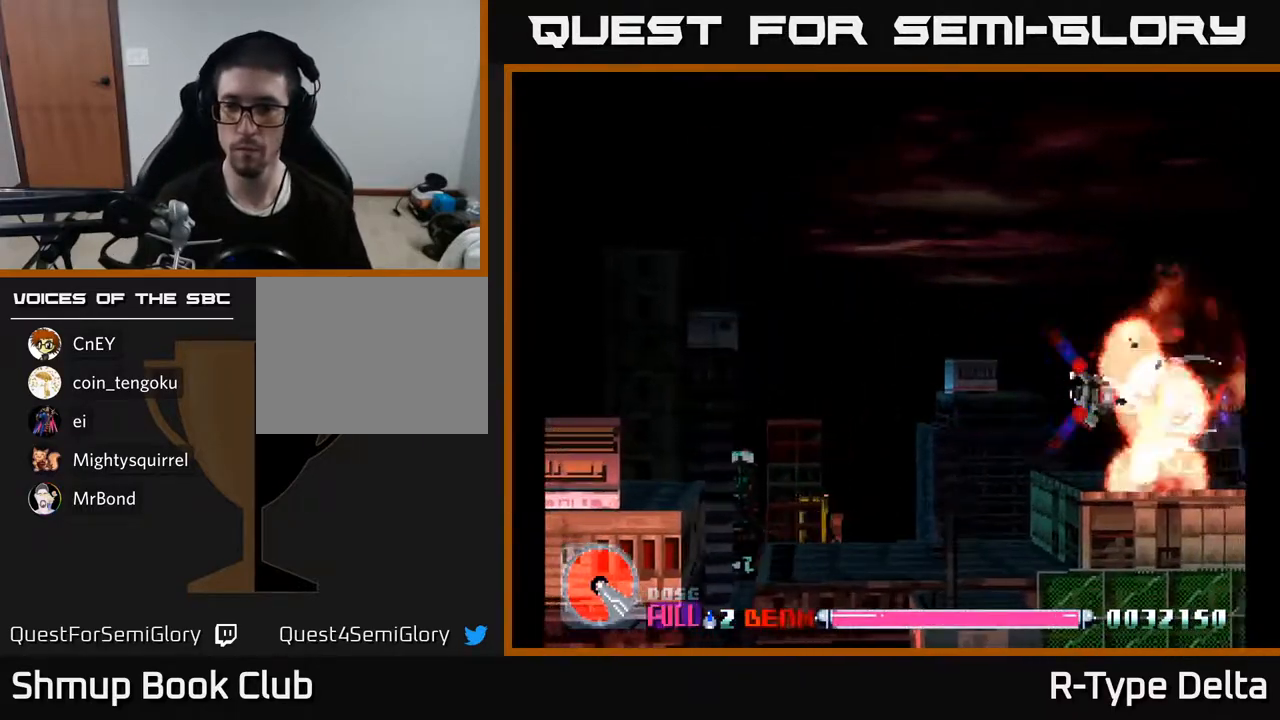
{"buttons": ["X", "DPAD_RIGHT"], "events": [[350, "DPAD_RIGHT", "down"]]}
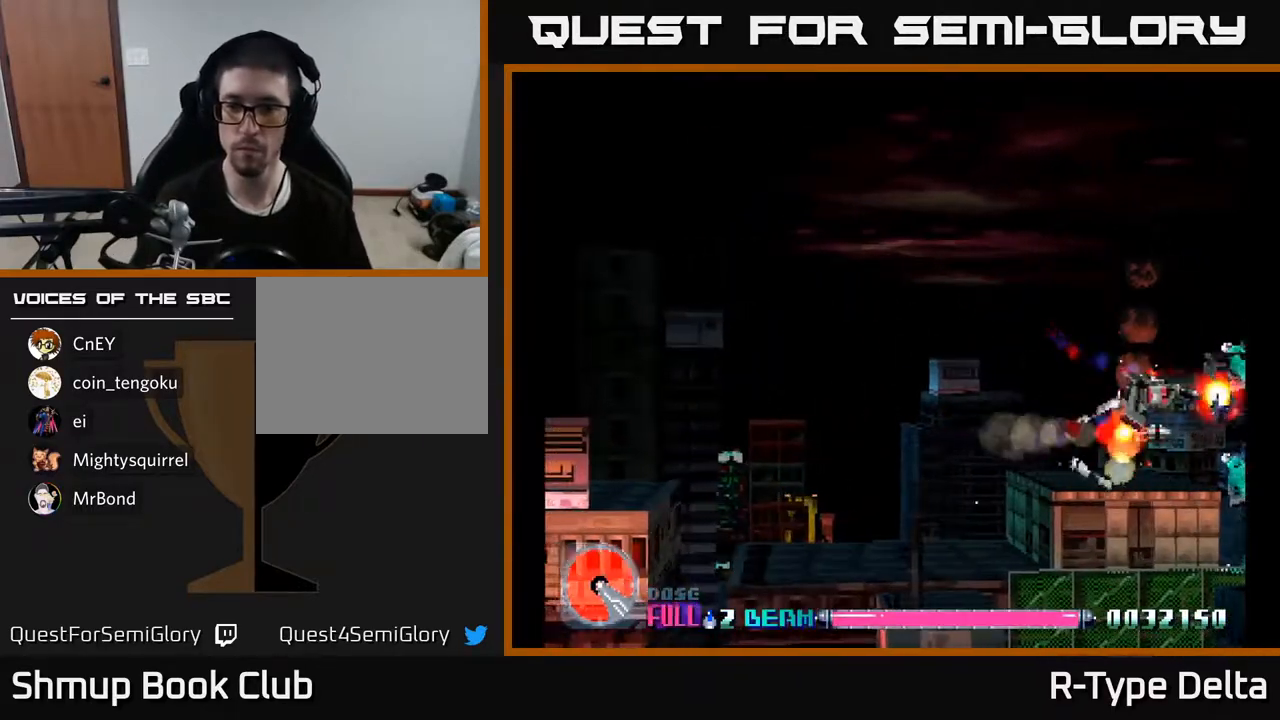
{"buttons": ["X", "DPAD_UP", "DPAD_LEFT"], "events": [[67, "DPAD_RIGHT", "up"], [133, "DPAD_LEFT", "down"], [283, "DPAD_LEFT", "up"], [317, "DPAD_LEFT", "down"], [367, "DPAD_UP", "down"]]}
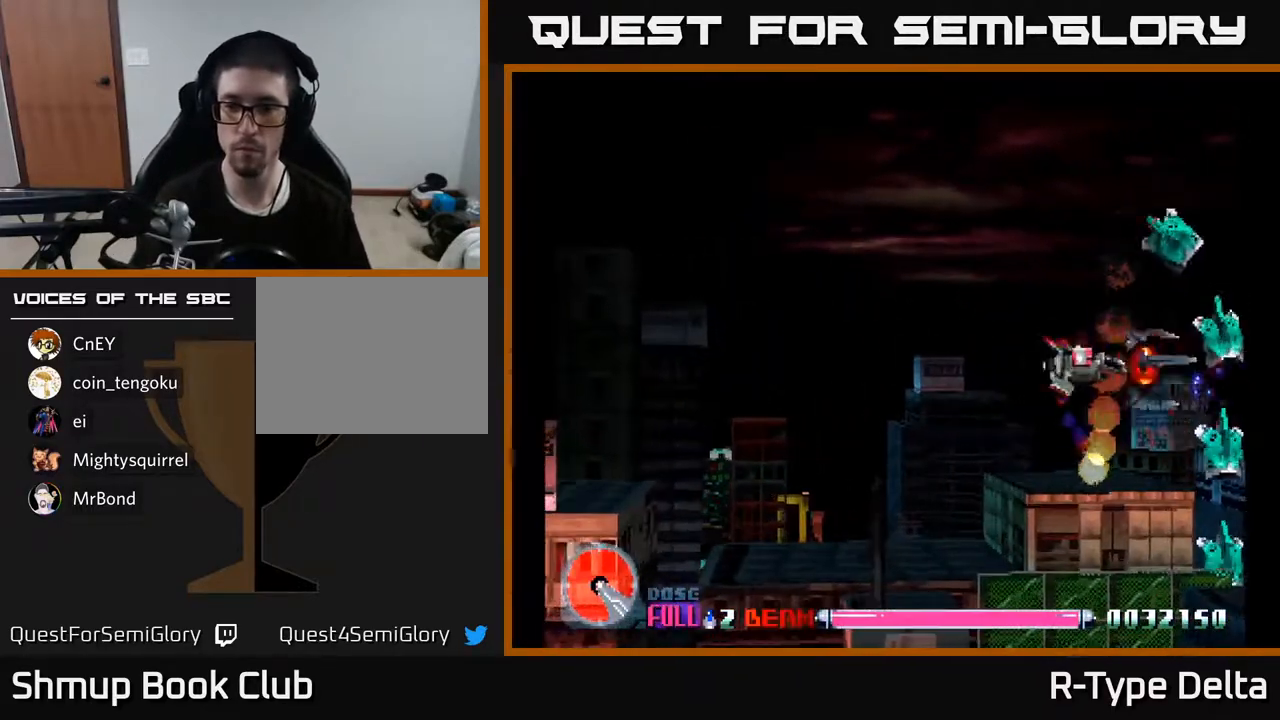
{"buttons": ["X", "DPAD_UP"], "events": [[383, "DPAD_LEFT", "up"]]}
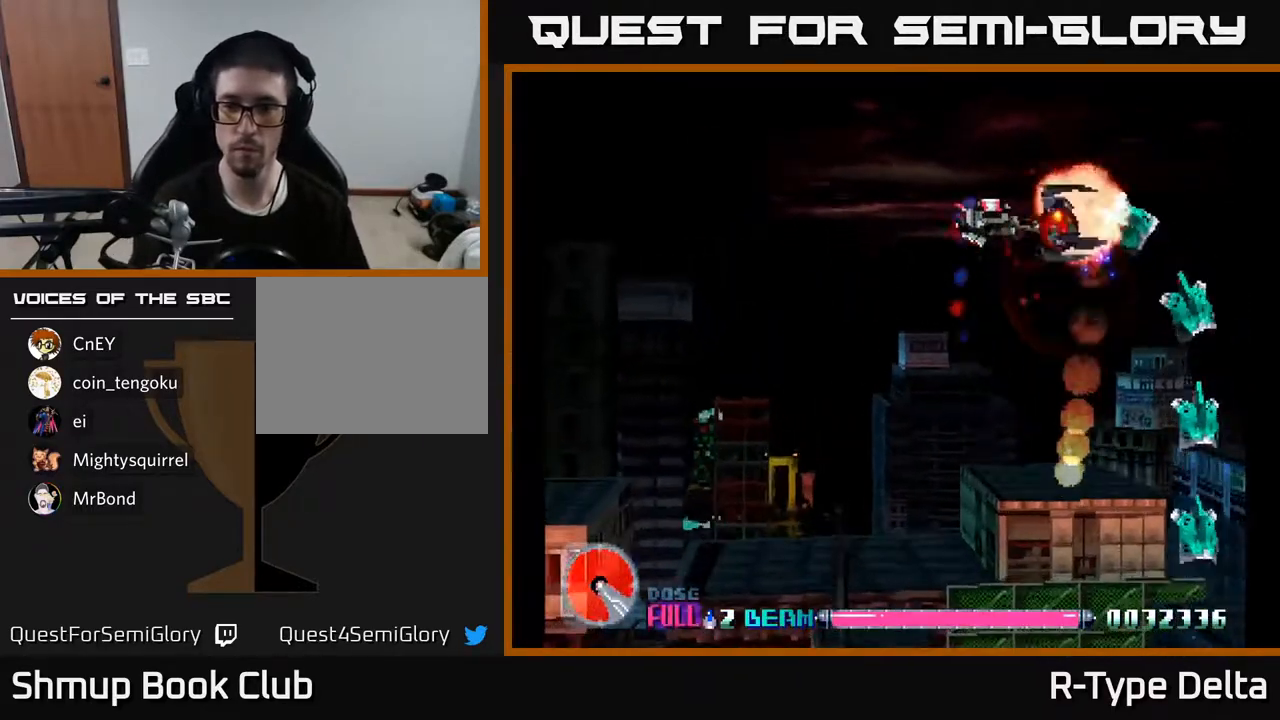
{"buttons": ["X", "DPAD_DOWN"], "events": [[50, "DPAD_UP", "up"], [67, "DPAD_RIGHT", "down"], [167, "DPAD_DOWN", "down"], [383, "DPAD_RIGHT", "up"]]}
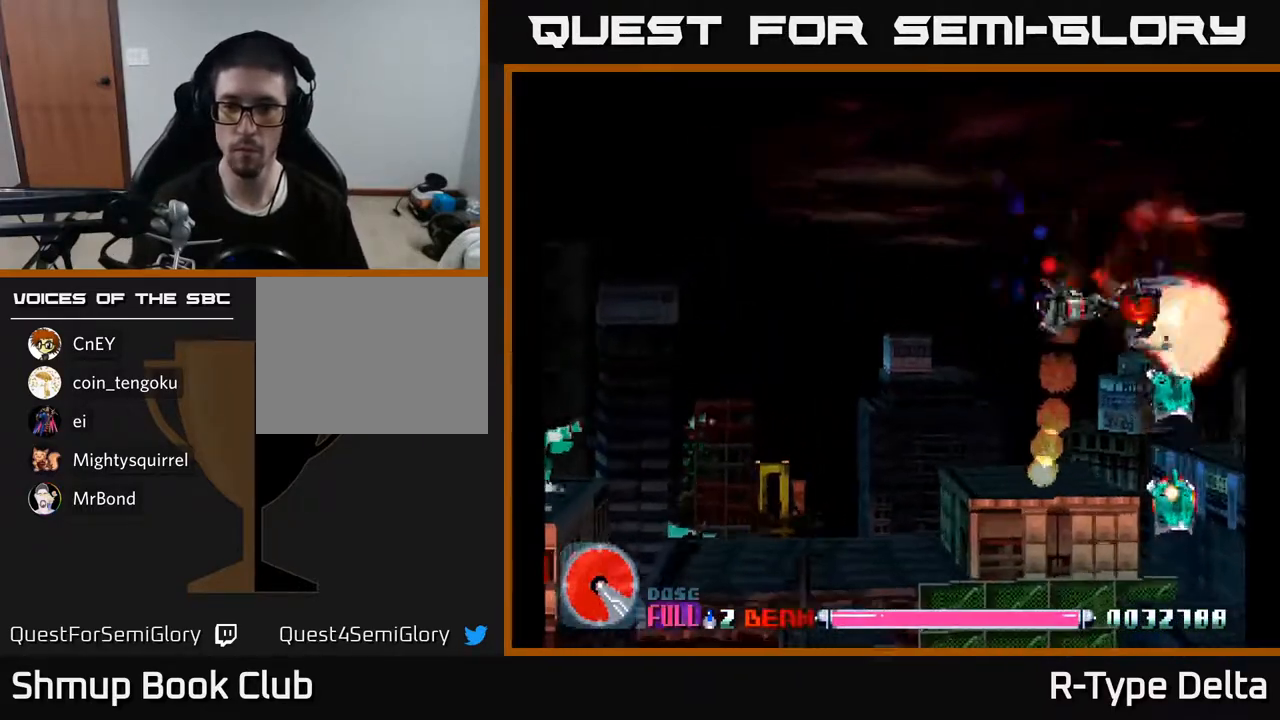
{"buttons": ["X", "DPAD_LEFT"], "events": [[33, "DPAD_LEFT", "down"], [117, "DPAD_LEFT", "up"], [167, "DPAD_RIGHT", "down"], [267, "DPAD_RIGHT", "up"], [333, "DPAD_LEFT", "down"], [433, "DPAD_DOWN", "up"]]}
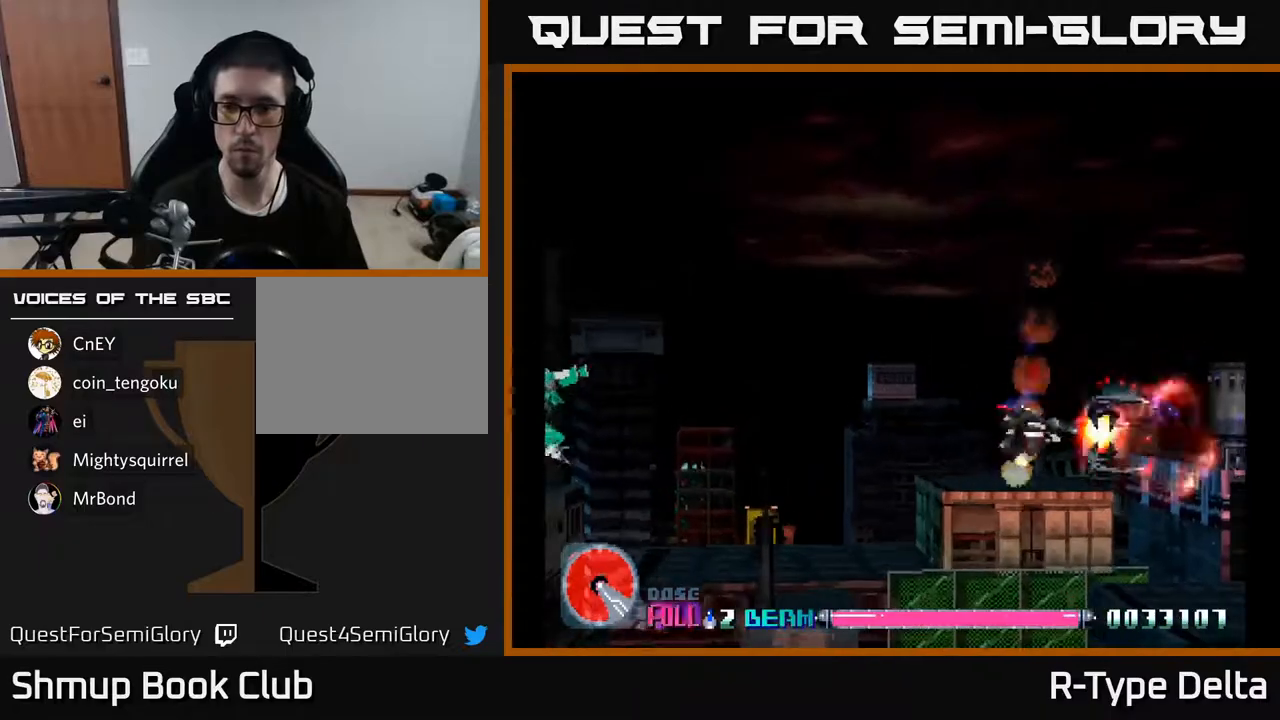
{"buttons": ["X", "DPAD_RIGHT"], "events": [[50, "DPAD_UP", "down"], [67, "A", "down"], [67, "DPAD_LEFT", "up"], [217, "A", "up"], [217, "DPAD_RIGHT", "down"], [433, "DPAD_UP", "up"]]}
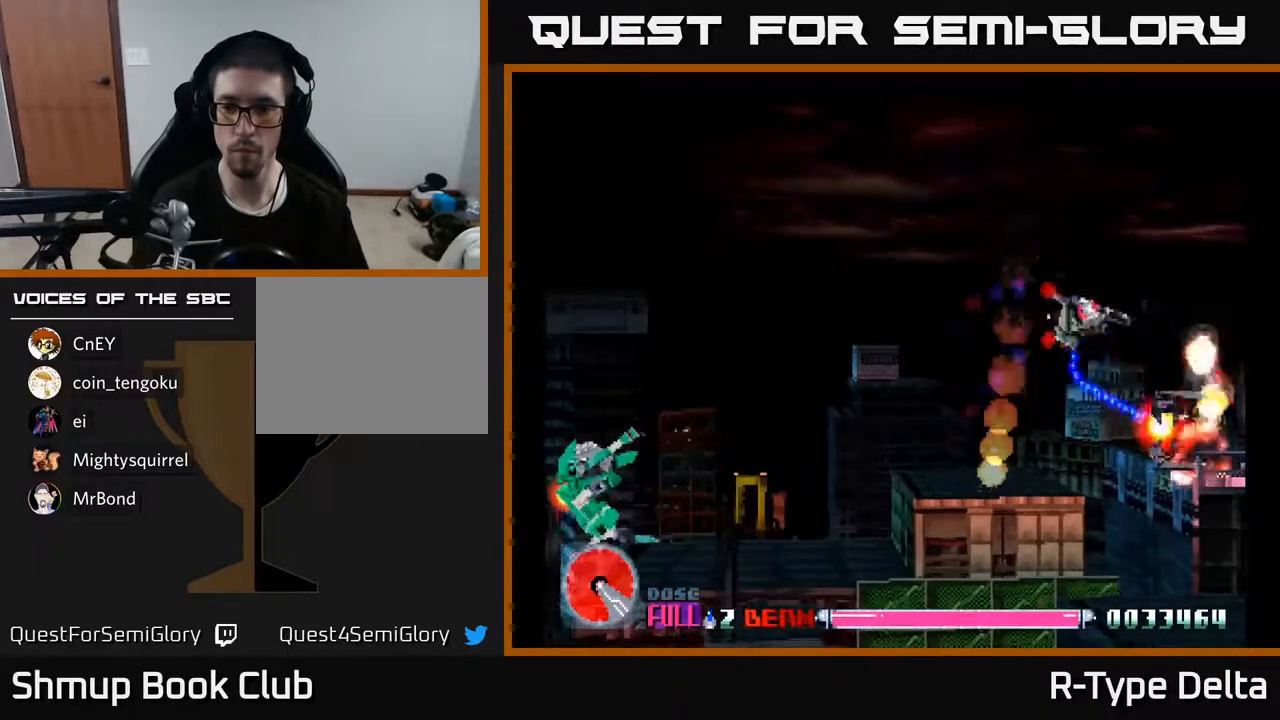
{"buttons": ["X", "DPAD_DOWN", "DPAD_LEFT"], "events": [[183, "DPAD_DOWN", "down"], [233, "DPAD_RIGHT", "up"], [317, "DPAD_LEFT", "down"]]}
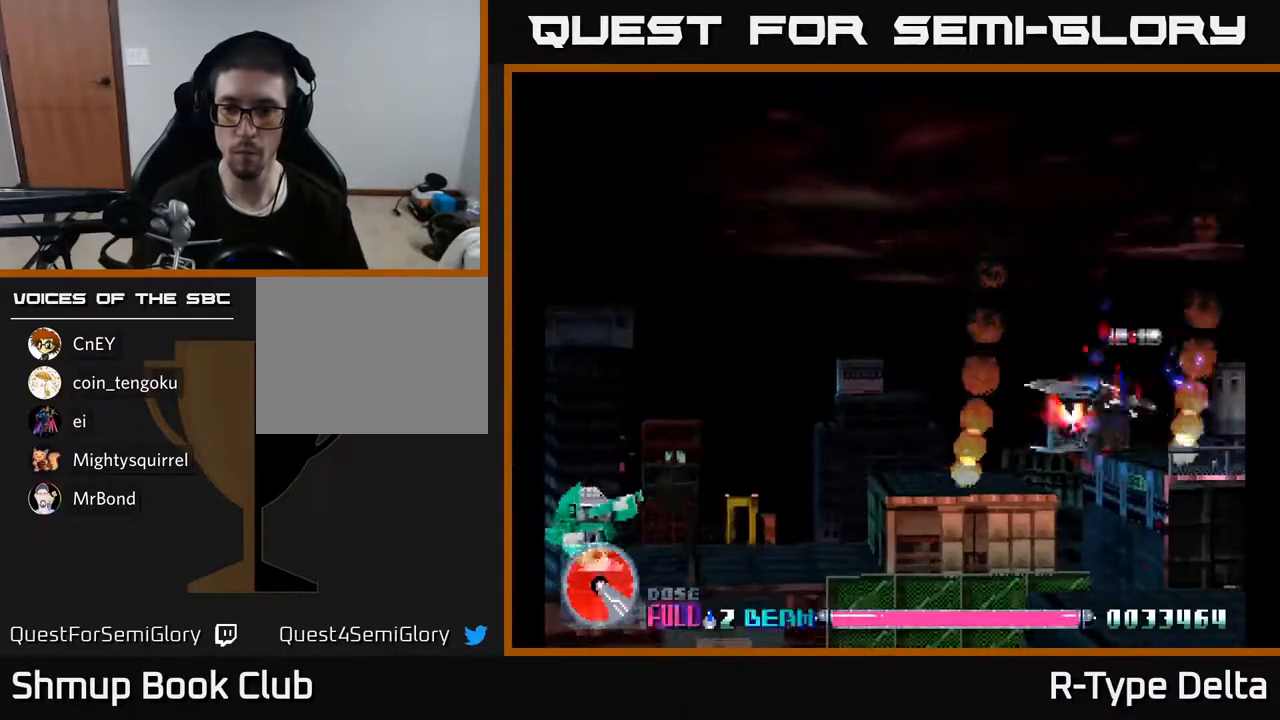
{"buttons": ["X", "DPAD_UP", "DPAD_LEFT"], "events": [[217, "A", "down"], [217, "DPAD_DOWN", "up"], [267, "DPAD_UP", "down"], [317, "A", "up"]]}
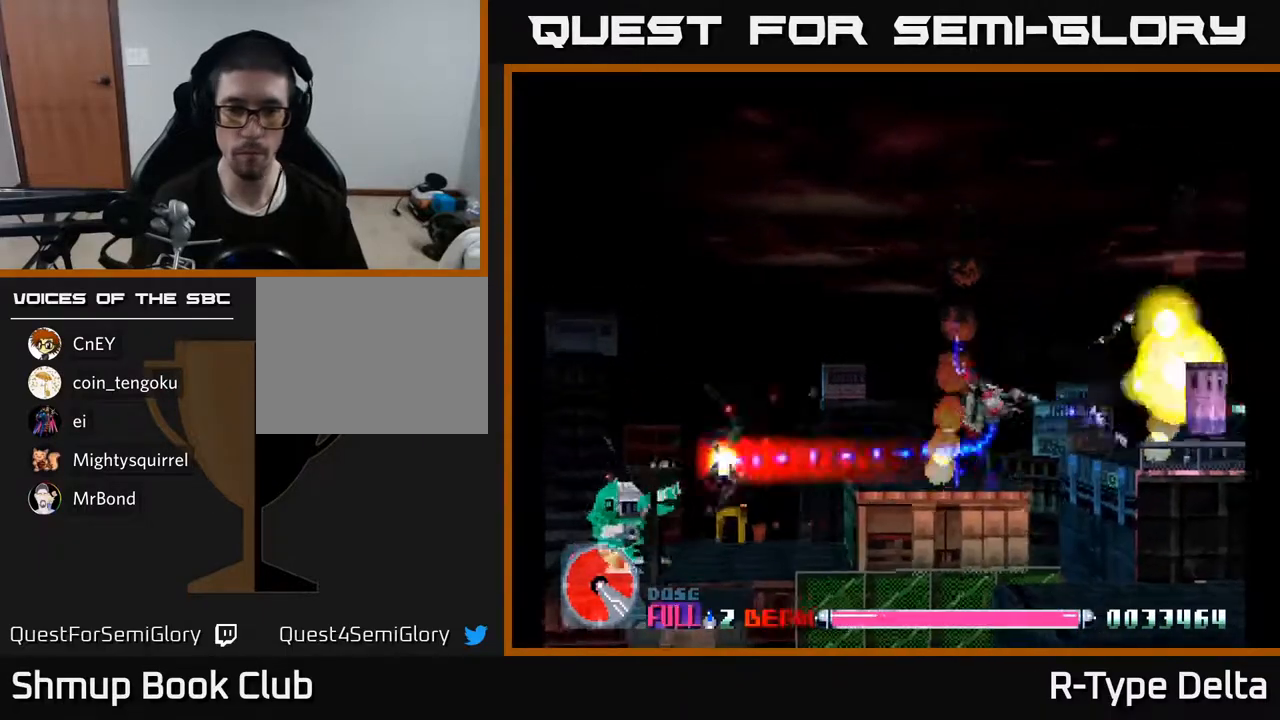
{"buttons": ["X", "DPAD_LEFT"], "events": [[50, "A", "down"], [150, "A", "up"], [483, "DPAD_UP", "up"]]}
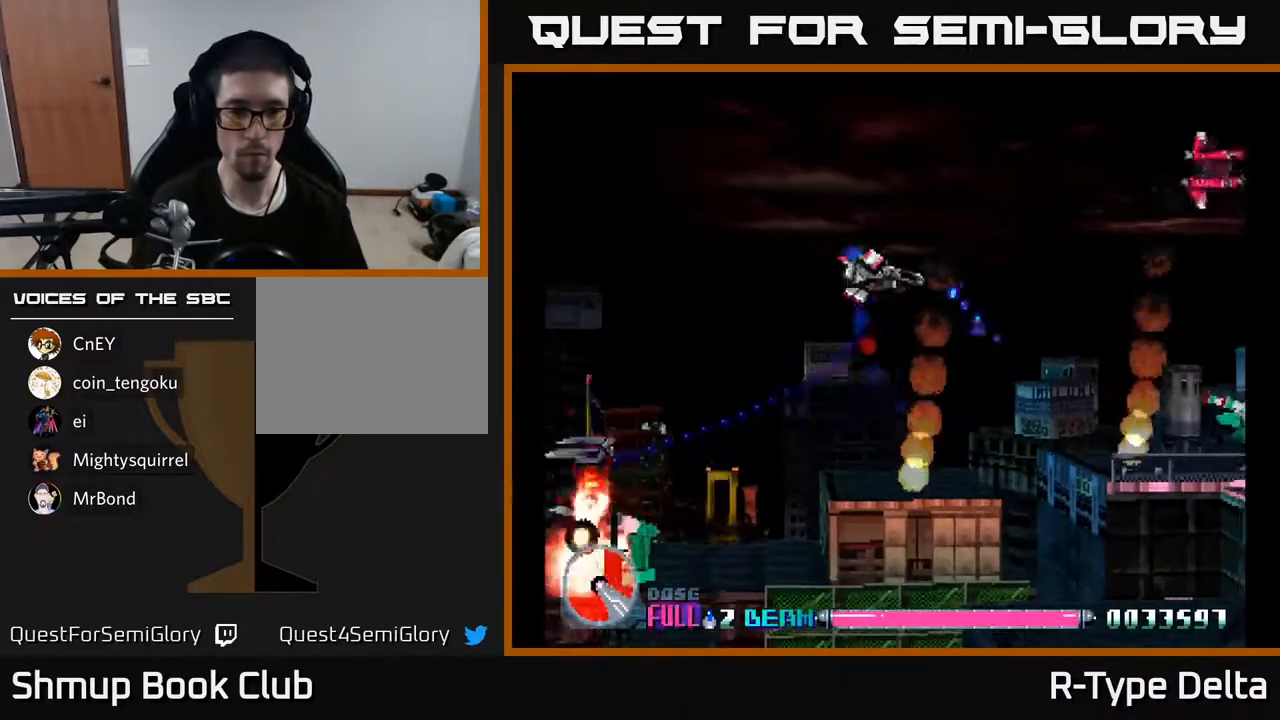
{"buttons": ["X", "DPAD_DOWN", "DPAD_LEFT"], "events": [[417, "DPAD_DOWN", "down"]]}
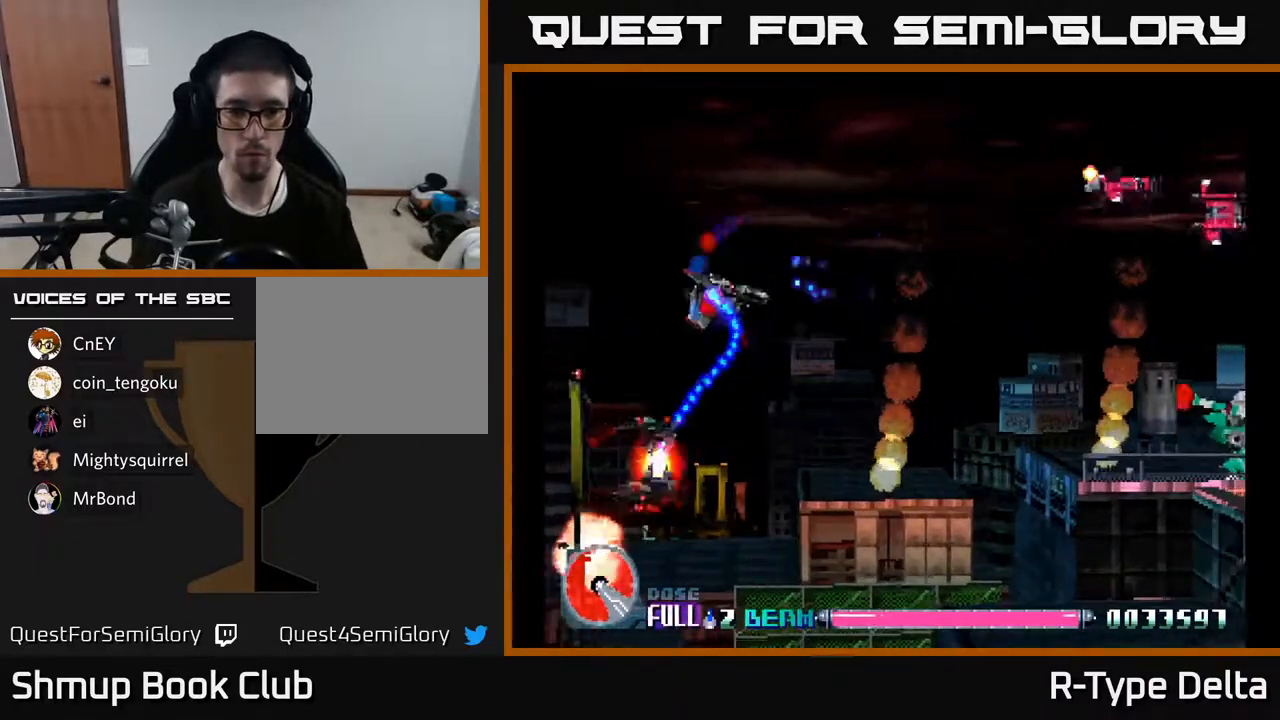
{"buttons": ["X", "DPAD_DOWN", "DPAD_RIGHT"], "events": [[317, "DPAD_LEFT", "up"], [367, "DPAD_RIGHT", "down"]]}
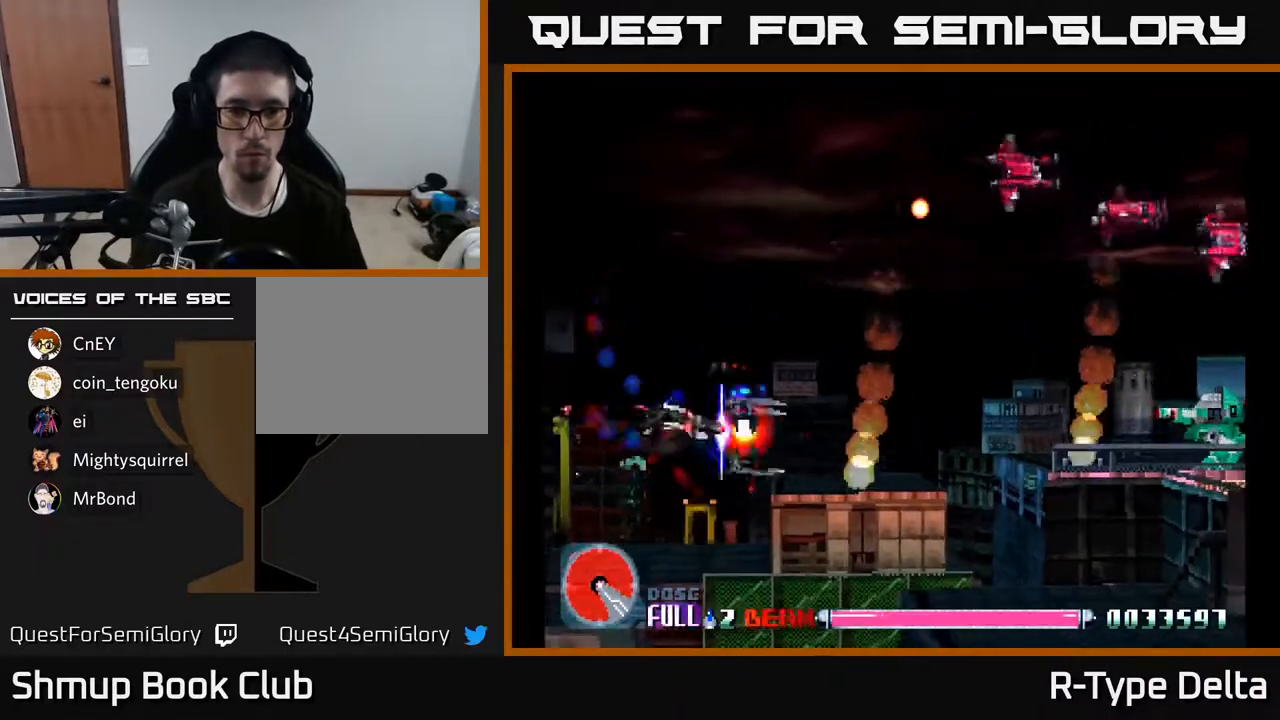
{"buttons": ["X", "DPAD_UP", "DPAD_LEFT"], "events": [[33, "DPAD_DOWN", "up"], [67, "DPAD_UP", "down"], [83, "DPAD_RIGHT", "up"], [317, "DPAD_LEFT", "down"]]}
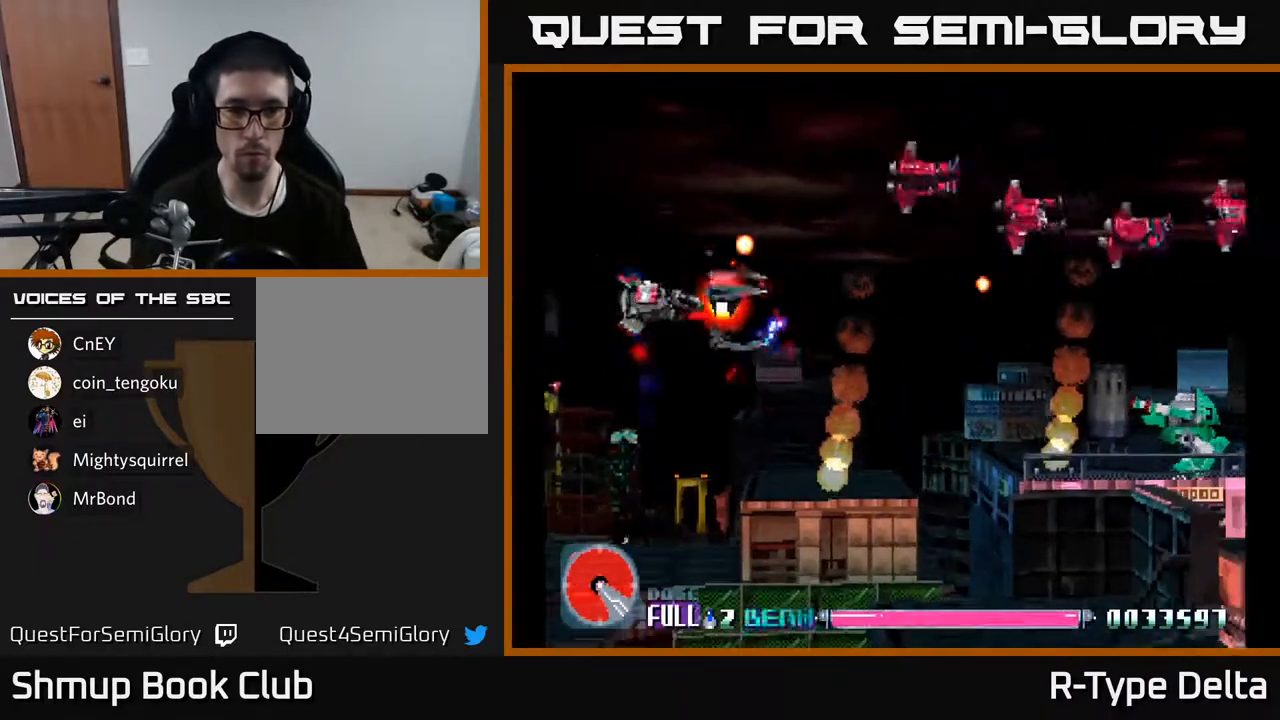
{"buttons": ["X", "DPAD_RIGHT"], "events": [[183, "DPAD_LEFT", "up"], [233, "DPAD_RIGHT", "down"], [233, "DPAD_UP", "up"]]}
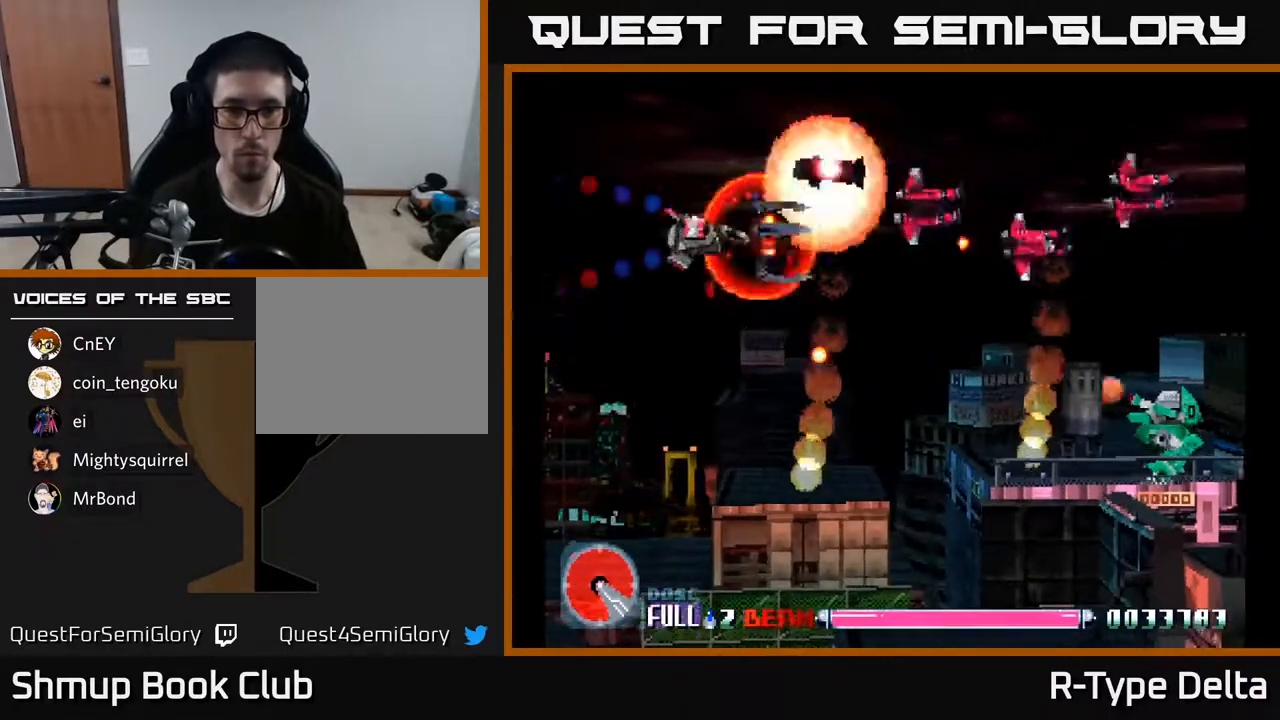
{"buttons": ["X", "DPAD_RIGHT"], "events": [[50, "DPAD_UP", "down"], [67, "DPAD_RIGHT", "up"], [200, "DPAD_UP", "up"], [217, "DPAD_RIGHT", "down"]]}
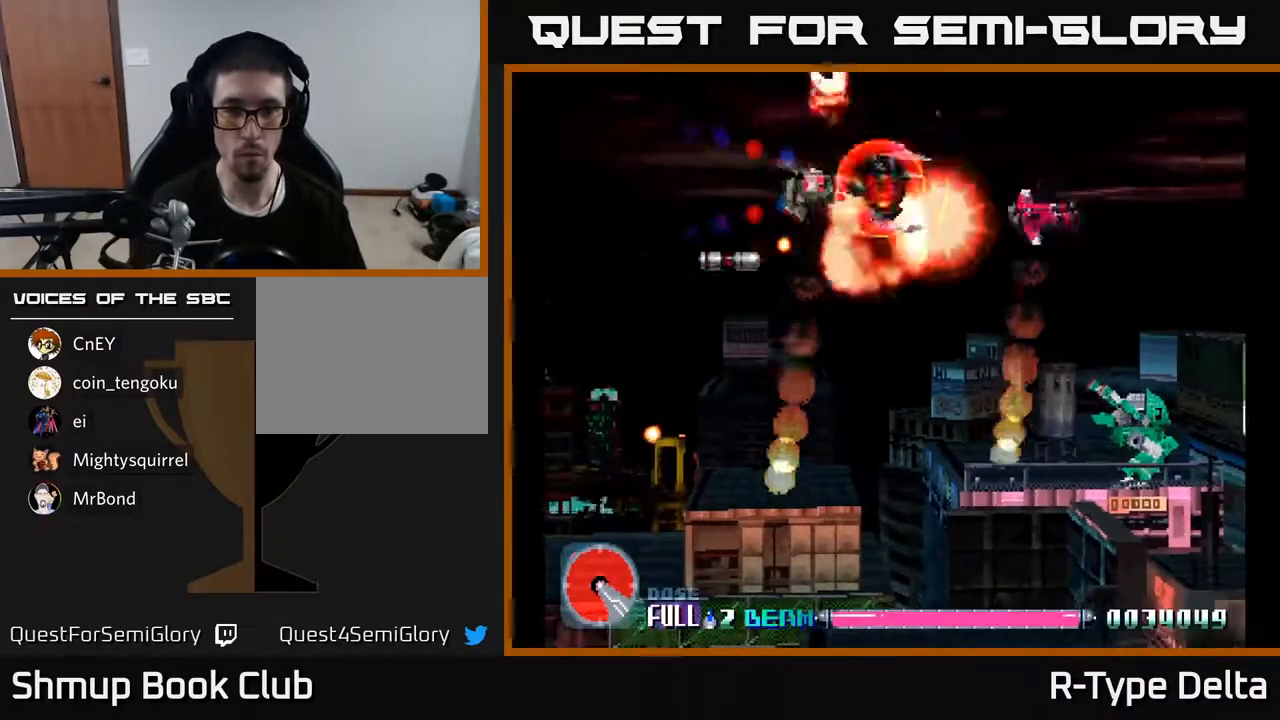
{"buttons": ["X", "DPAD_DOWN"], "events": [[150, "DPAD_DOWN", "down"], [167, "DPAD_RIGHT", "up"], [283, "DPAD_RIGHT", "down"], [350, "DPAD_RIGHT", "up"]]}
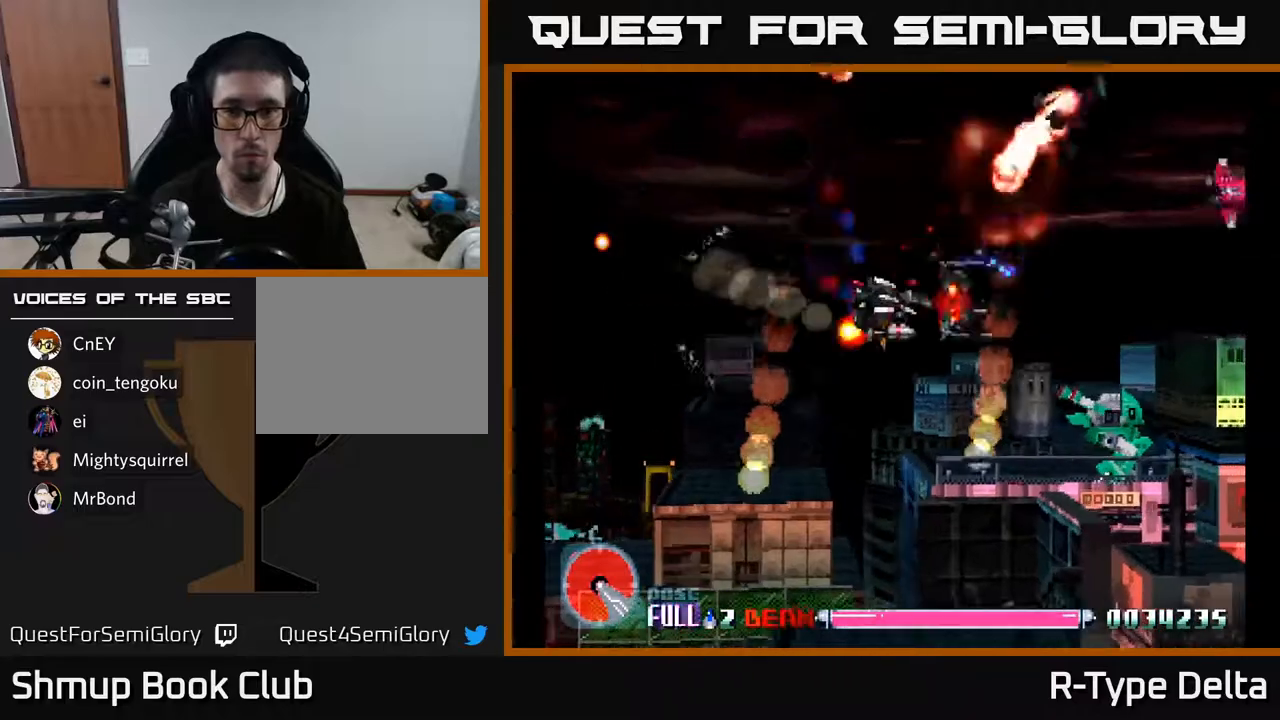
{"buttons": ["X", "DPAD_UP", "DPAD_LEFT"], "events": [[67, "DPAD_RIGHT", "down"], [350, "DPAD_DOWN", "up"], [483, "DPAD_RIGHT", "up"], [500, "DPAD_LEFT", "down"], [500, "DPAD_UP", "down"]]}
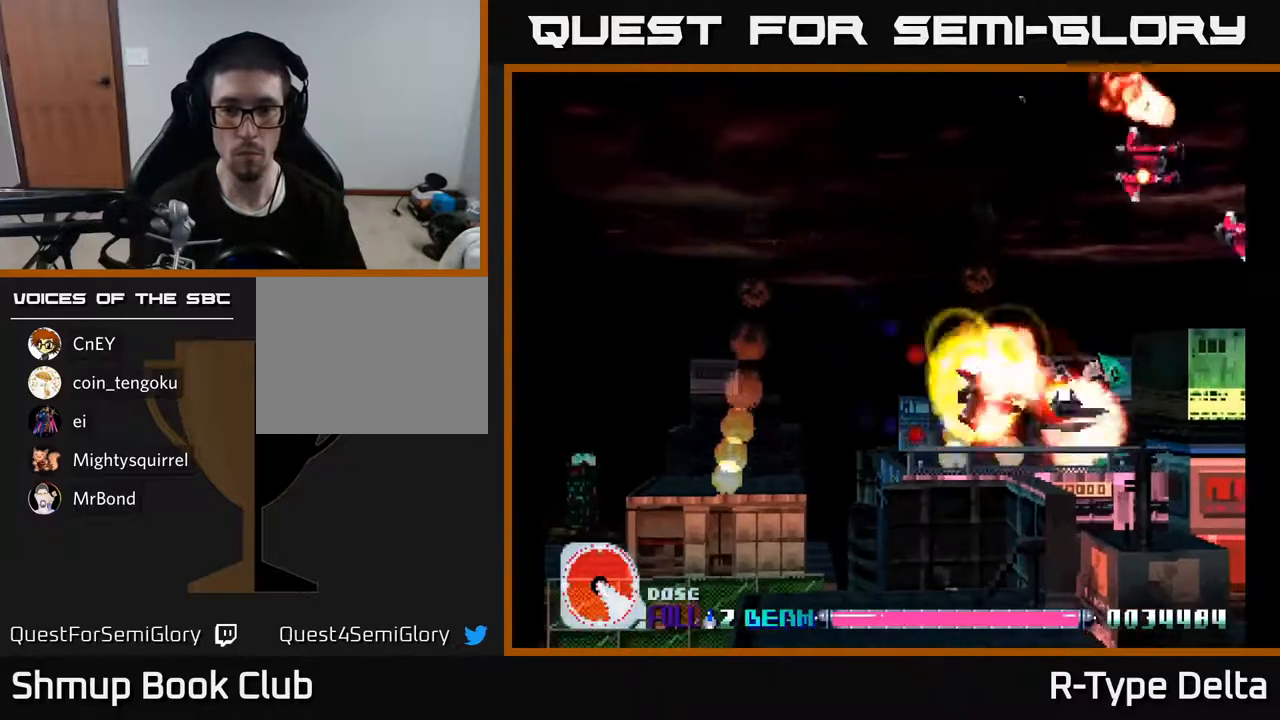
{"buttons": ["X", "DPAD_UP"], "events": [[233, "DPAD_LEFT", "up"]]}
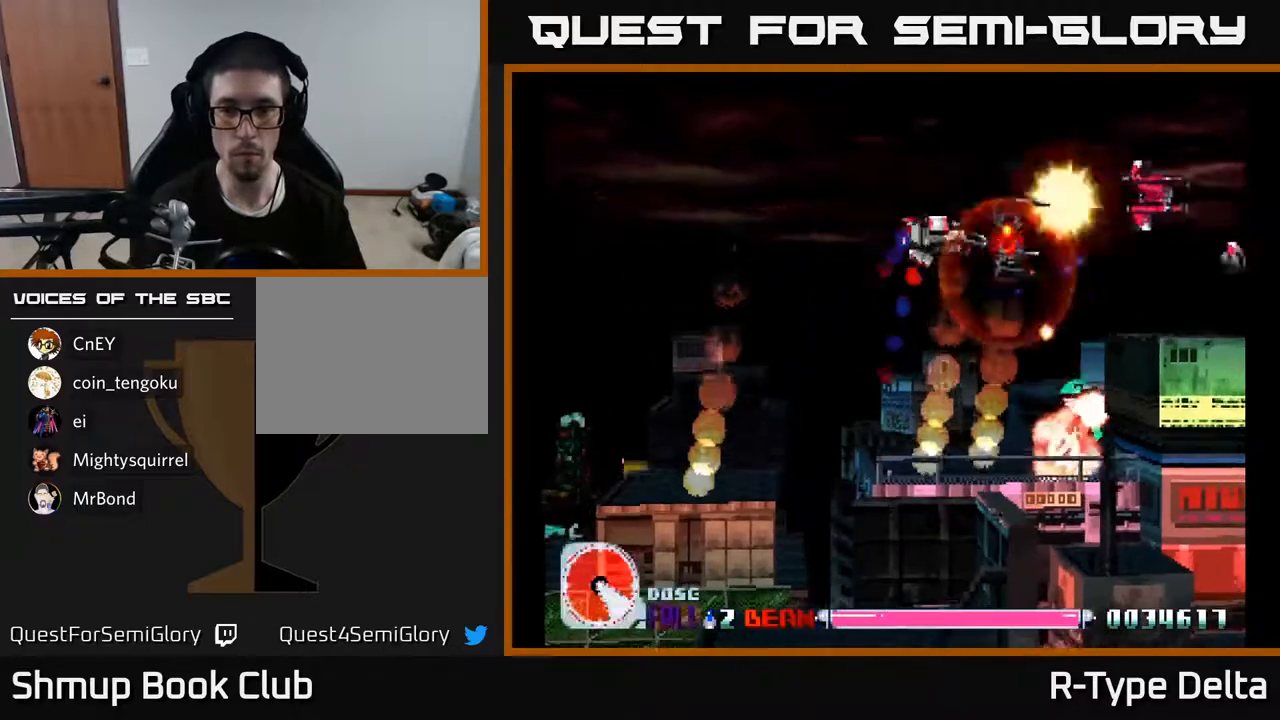
{"buttons": ["X", "DPAD_DOWN"], "events": [[67, "DPAD_RIGHT", "down"], [67, "DPAD_UP", "up"], [450, "DPAD_RIGHT", "up"], [467, "DPAD_DOWN", "down"]]}